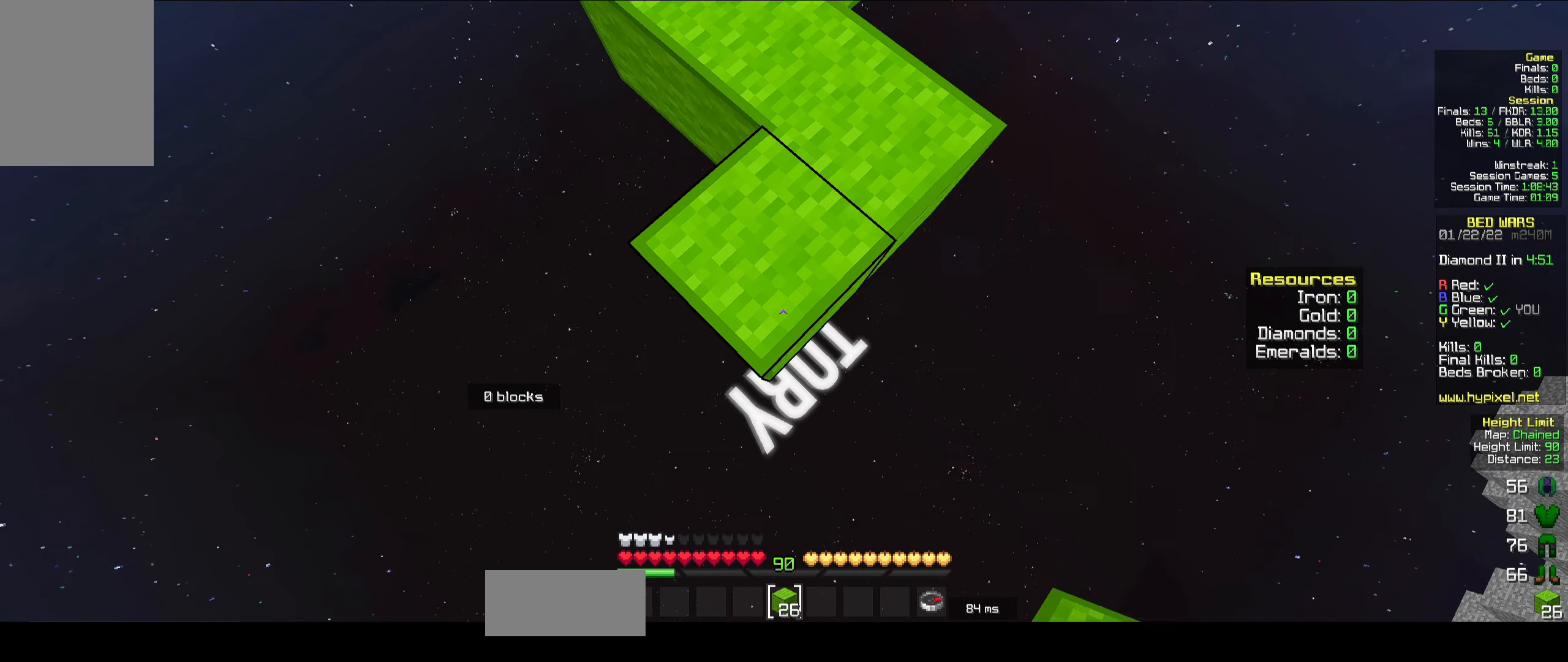
Gameplay with keyboard and mouse; each line is a JSON object with the keys and mouse buttons held at the frame after it. "events" lists presses ("down") and releases ("up") of "a", "d", "s", "space", "w", "mouse_left" and "mouse_right" between this image and that frame as [ms after this image, input, new state], when the widget could be followed in between. "mouse_left", "mouse_right" = the "left", "right" buttons of the "mouse" list. No other keys are recorded. Fast repeated clicks can show as one long hold. Mouse movement is not recorded.
{"keys": ["s"], "mouse": [], "events": [[400, "mouse_right", "down"], [500, "mouse_right", "up"]]}
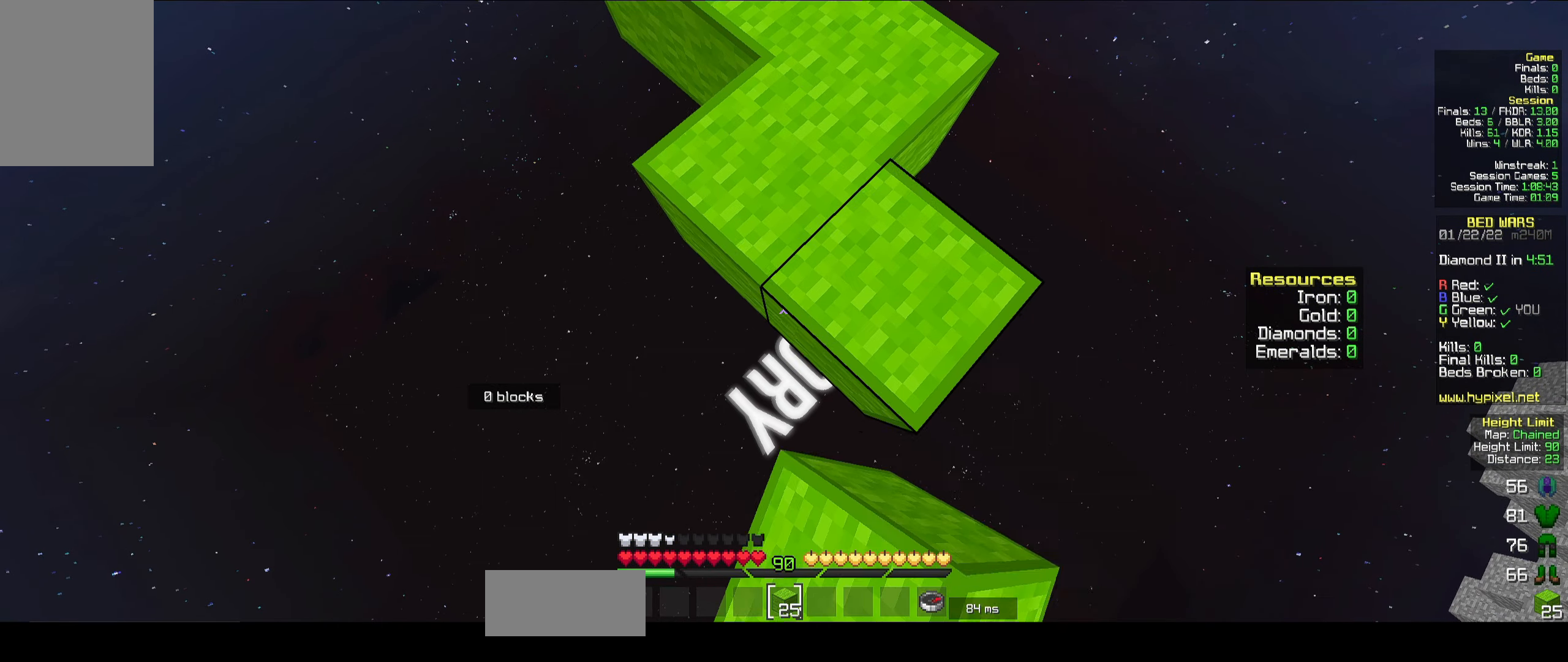
{"keys": [], "mouse": ["right"], "events": [[350, "mouse_right", "down"], [417, "mouse_right", "up"], [484, "s", "up"], [500, "mouse_right", "down"]]}
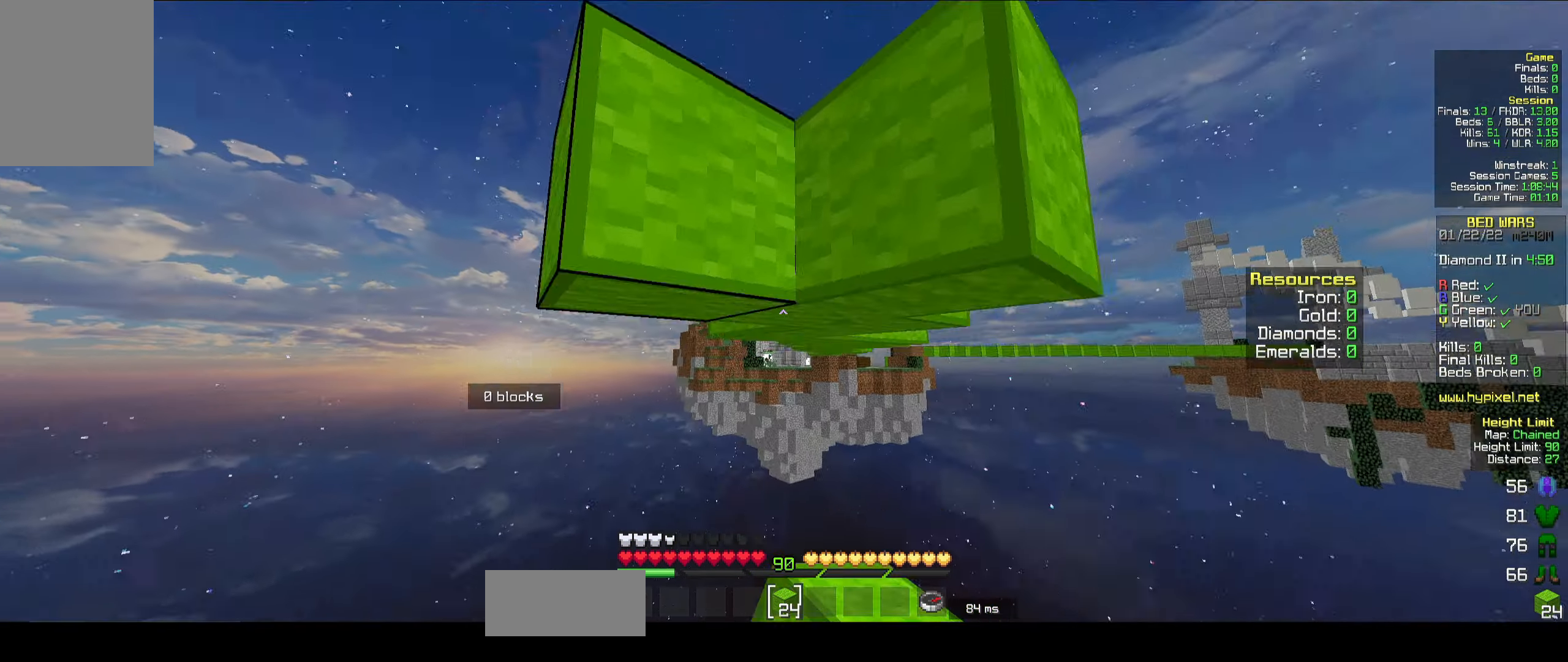
{"keys": [], "mouse": [], "events": [[67, "mouse_right", "up"], [134, "mouse_right", "down"], [500, "mouse_right", "up"]]}
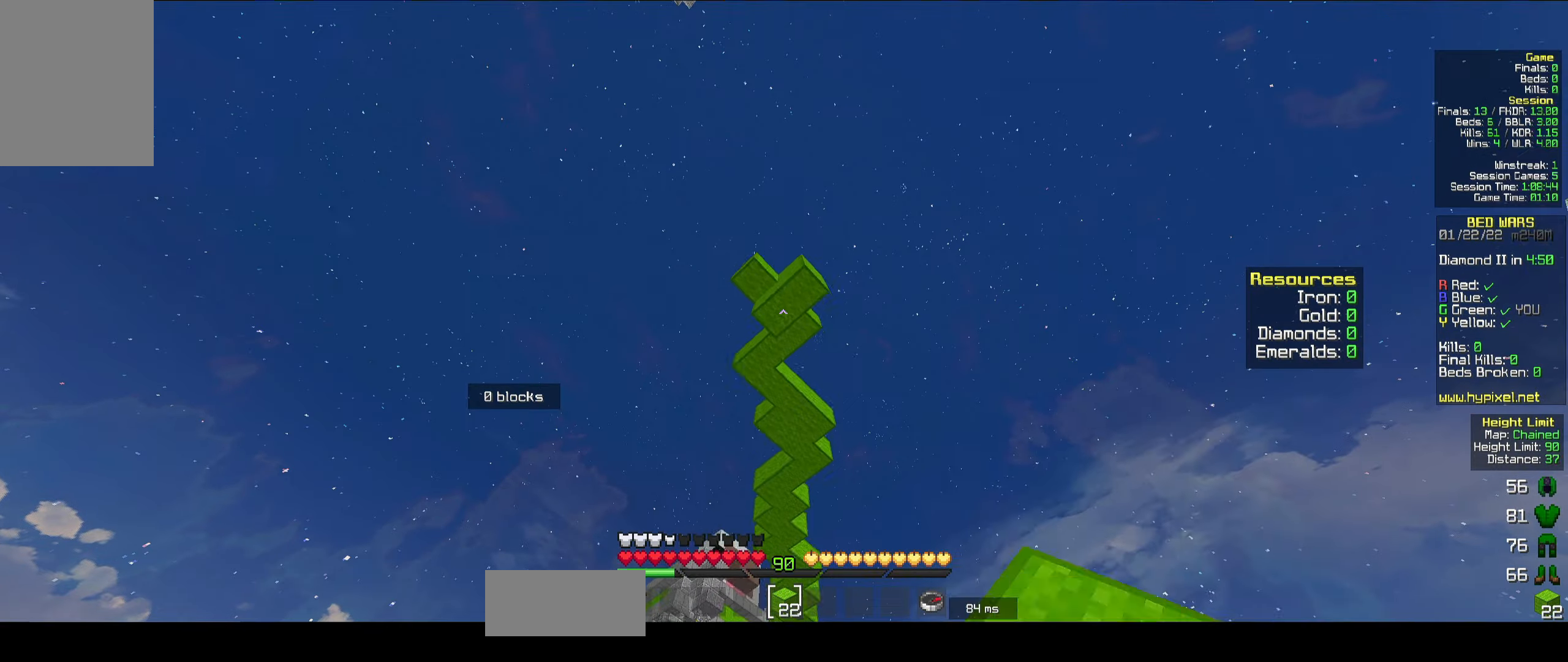
{"keys": [], "mouse": ["right"], "events": [[183, "mouse_right", "down"], [233, "mouse_right", "up"], [250, "mouse_right", "down"], [300, "mouse_right", "up"], [483, "mouse_right", "down"]]}
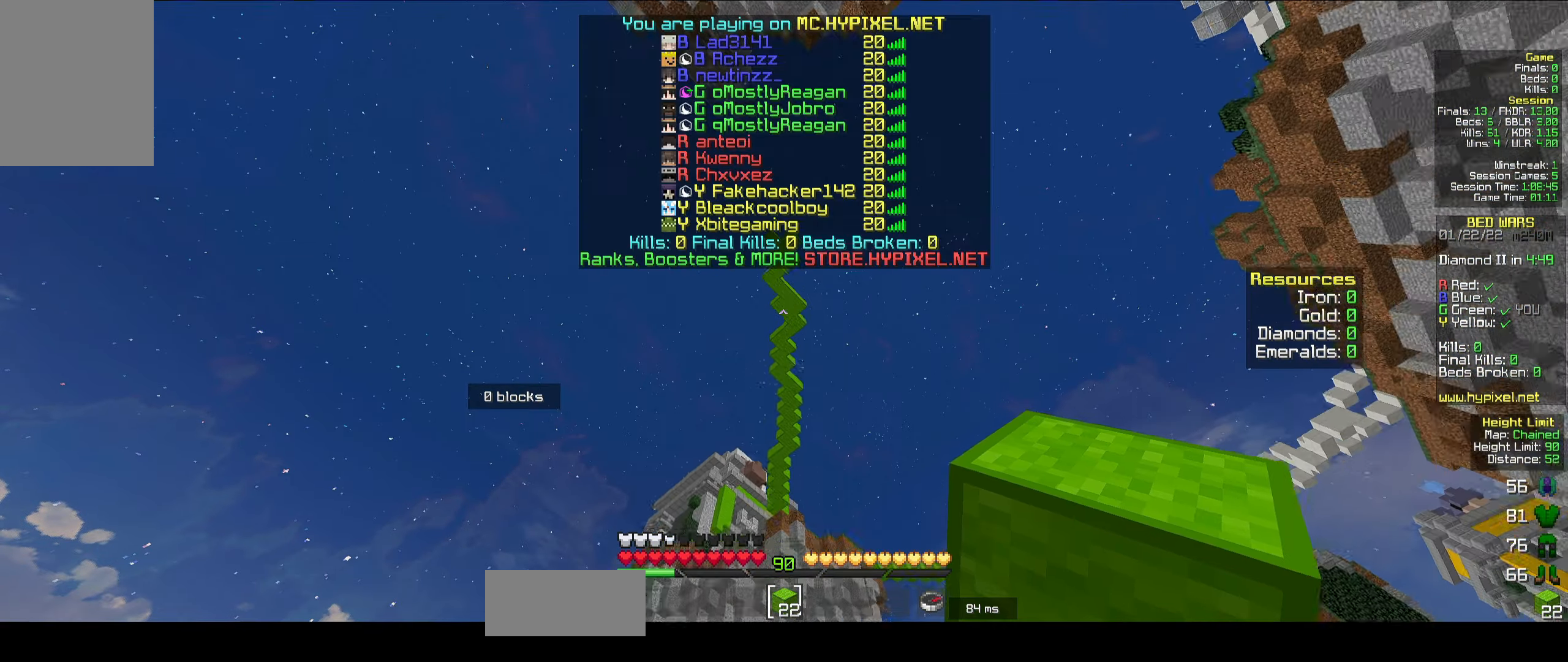
{"keys": [], "mouse": ["right"], "events": [[16, "mouse_right", "up"], [33, "mouse_right", "down"], [50, "mouse_right", "up"], [66, "mouse_right", "down"], [83, "mouse_right", "up"], [100, "mouse_right", "down"], [150, "mouse_right", "up"], [350, "mouse_right", "down"], [366, "mouse_right", "up"], [383, "mouse_right", "down"], [400, "mouse_right", "up"], [416, "mouse_right", "down"], [433, "mouse_right", "up"], [450, "mouse_right", "down"], [466, "mouse_right", "up"], [483, "mouse_right", "down"]]}
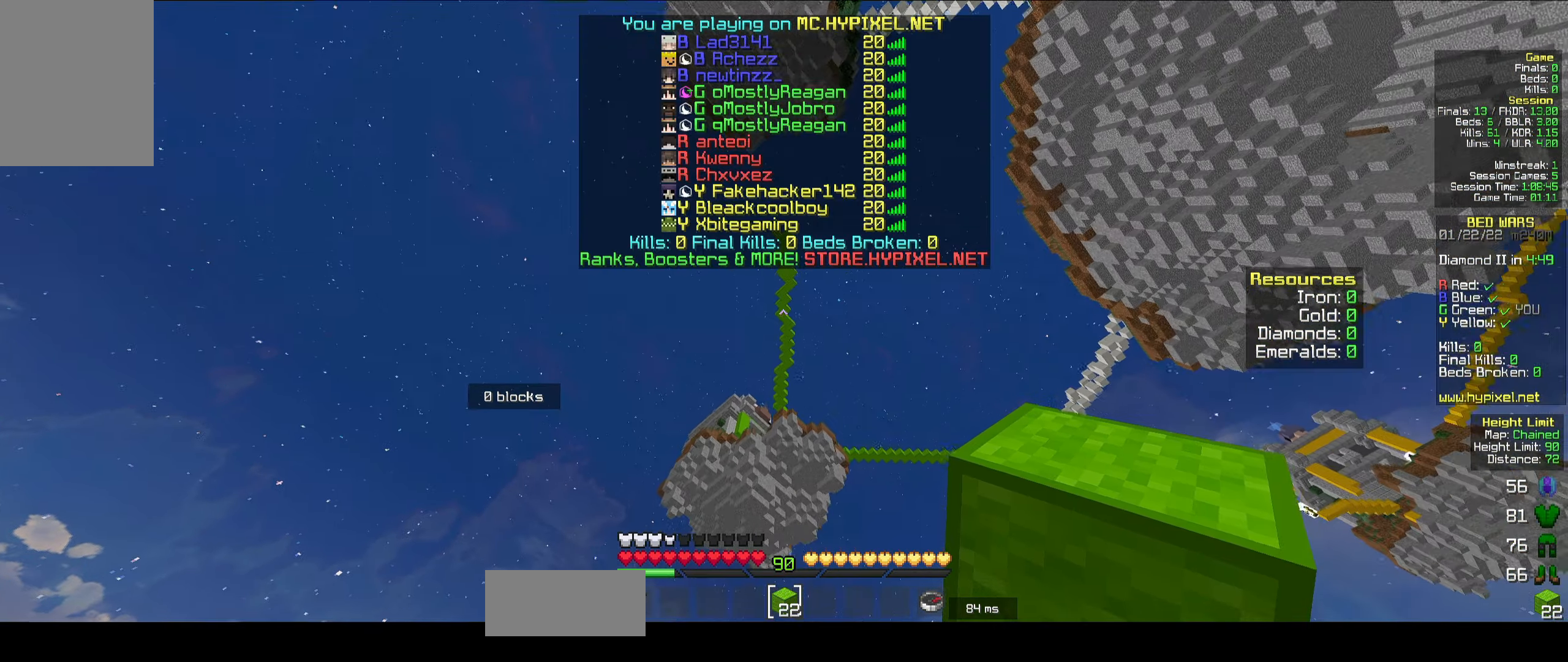
{"keys": [], "mouse": [], "events": [[33, "mouse_right", "up"], [233, "mouse_right", "down"], [283, "mouse_right", "up"], [300, "mouse_right", "down"], [316, "mouse_right", "up"], [333, "mouse_right", "down"], [383, "mouse_right", "up"]]}
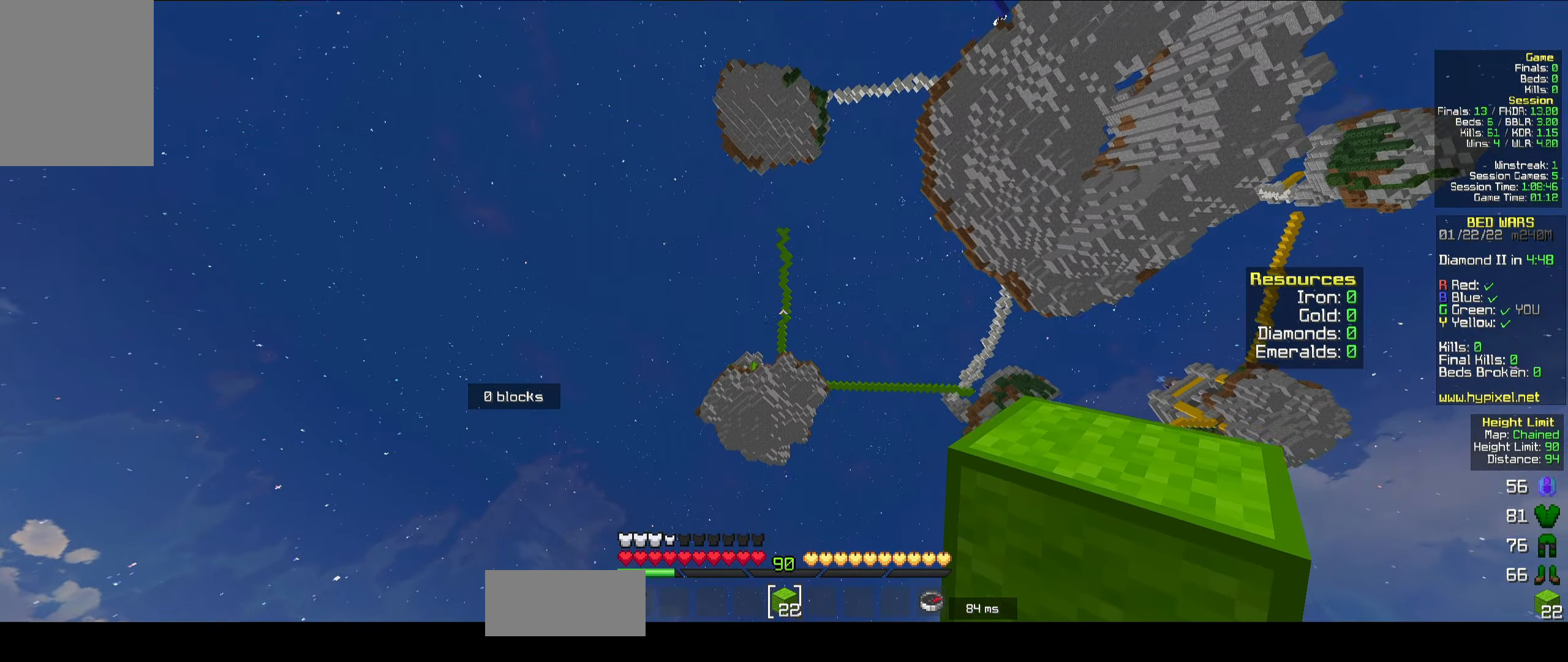
{"keys": [], "mouse": [], "events": []}
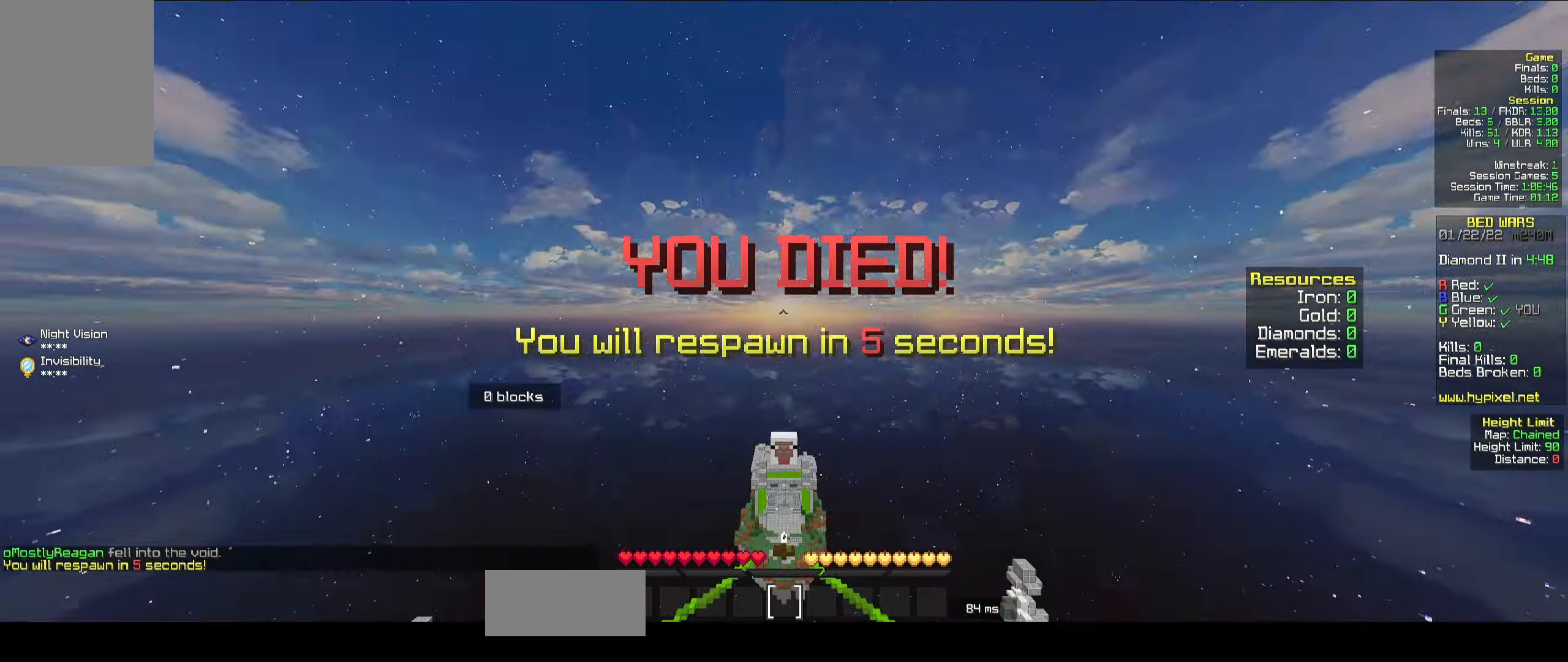
{"keys": [], "mouse": [], "events": [[150, "space", "down"], [233, "space", "up"], [300, "space", "down"], [483, "space", "up"]]}
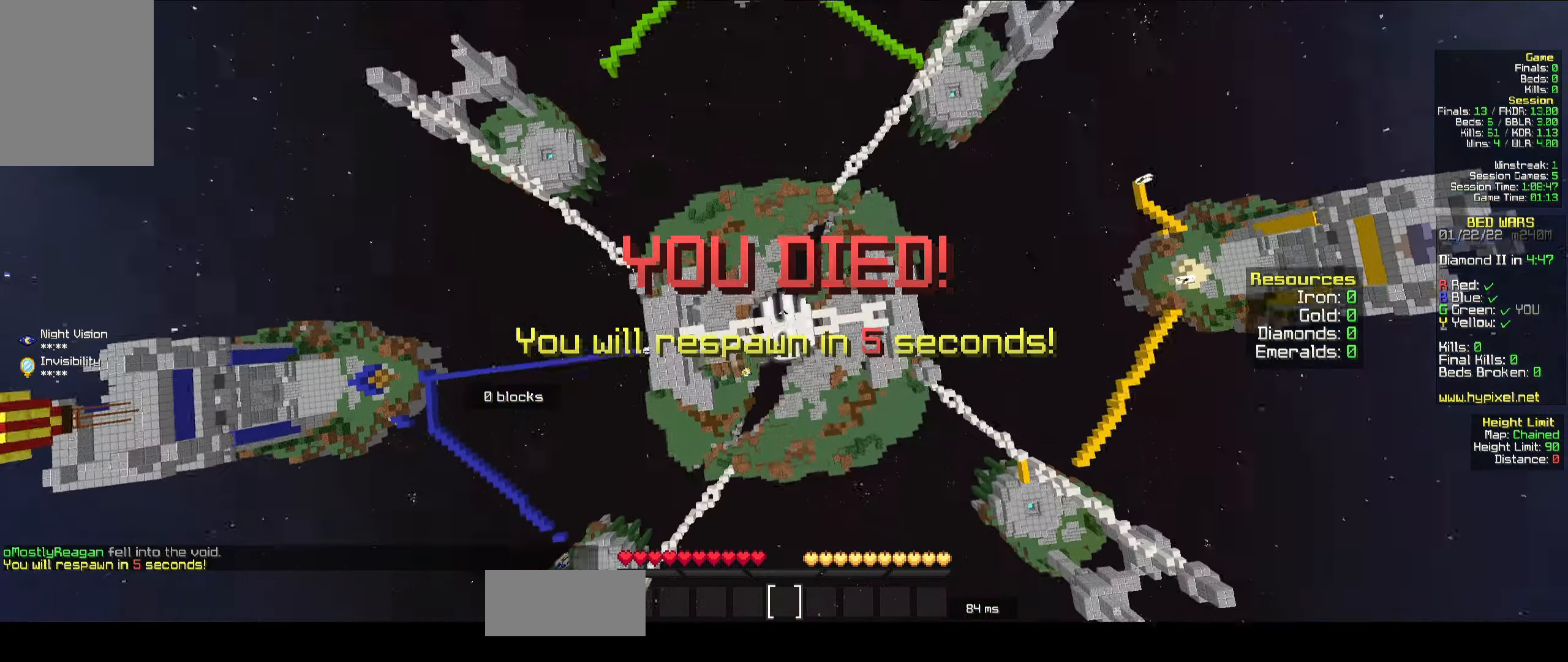
{"keys": [], "mouse": ["right"], "events": [[83, "mouse_right", "down"], [116, "mouse_right", "up"], [133, "mouse_right", "down"], [166, "mouse_left", "down"], [183, "mouse_right", "up"], [216, "mouse_left", "up"], [283, "mouse_right", "down"], [366, "mouse_left", "down"], [400, "mouse_right", "up"], [416, "mouse_left", "up"], [500, "mouse_right", "down"]]}
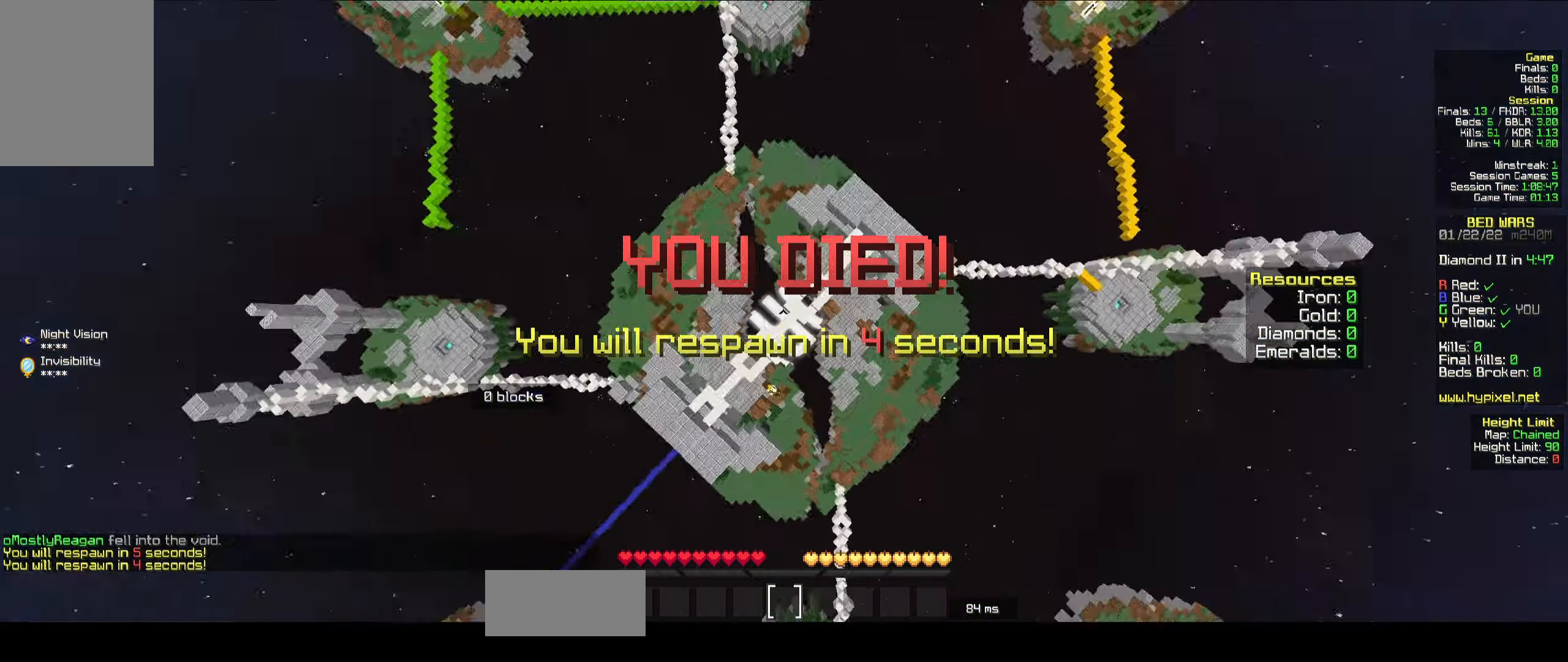
{"keys": ["w"], "mouse": [], "events": [[33, "w", "down"], [66, "d", "down"], [66, "mouse_right", "up"], [200, "d", "up"]]}
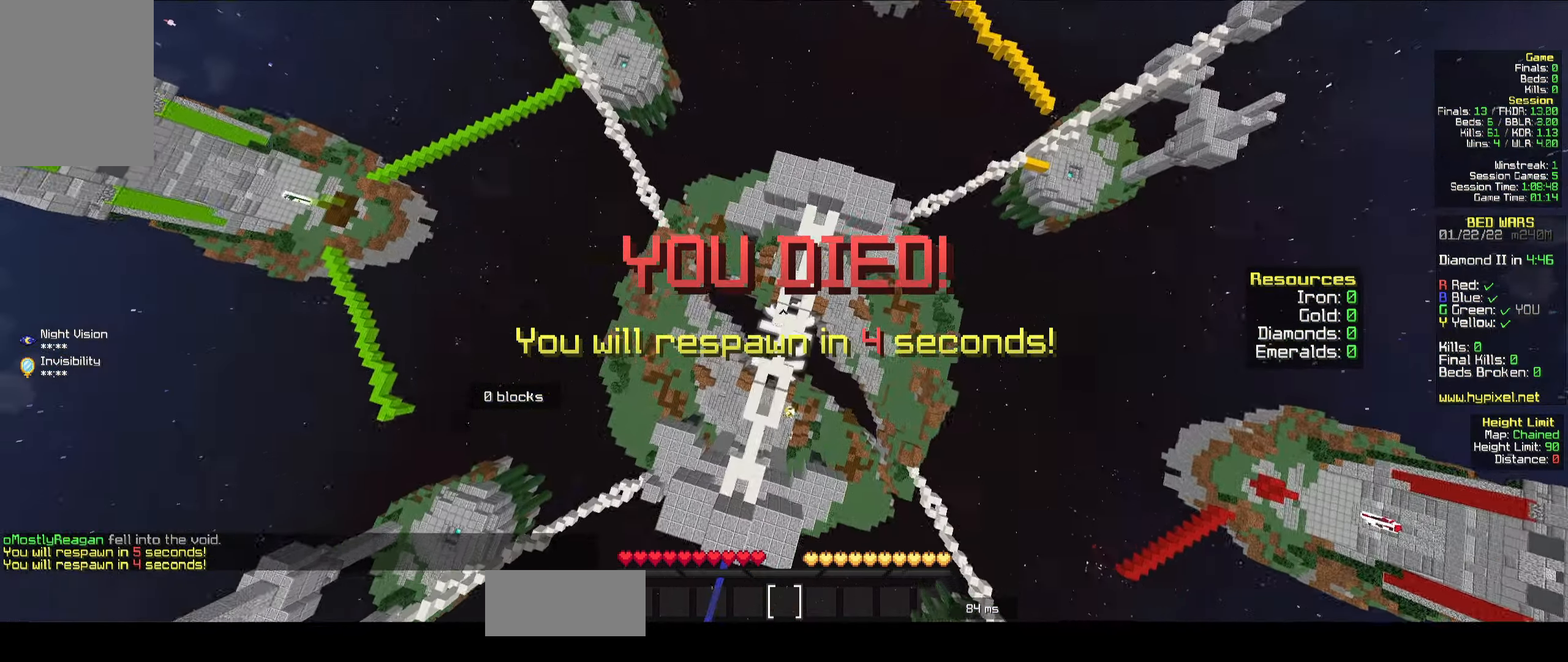
{"keys": [], "mouse": ["right"], "events": [[83, "w", "up"], [166, "a", "down"], [183, "s", "down"], [366, "s", "up"], [450, "a", "up"], [450, "mouse_right", "down"], [483, "mouse_right", "up"], [500, "mouse_right", "down"]]}
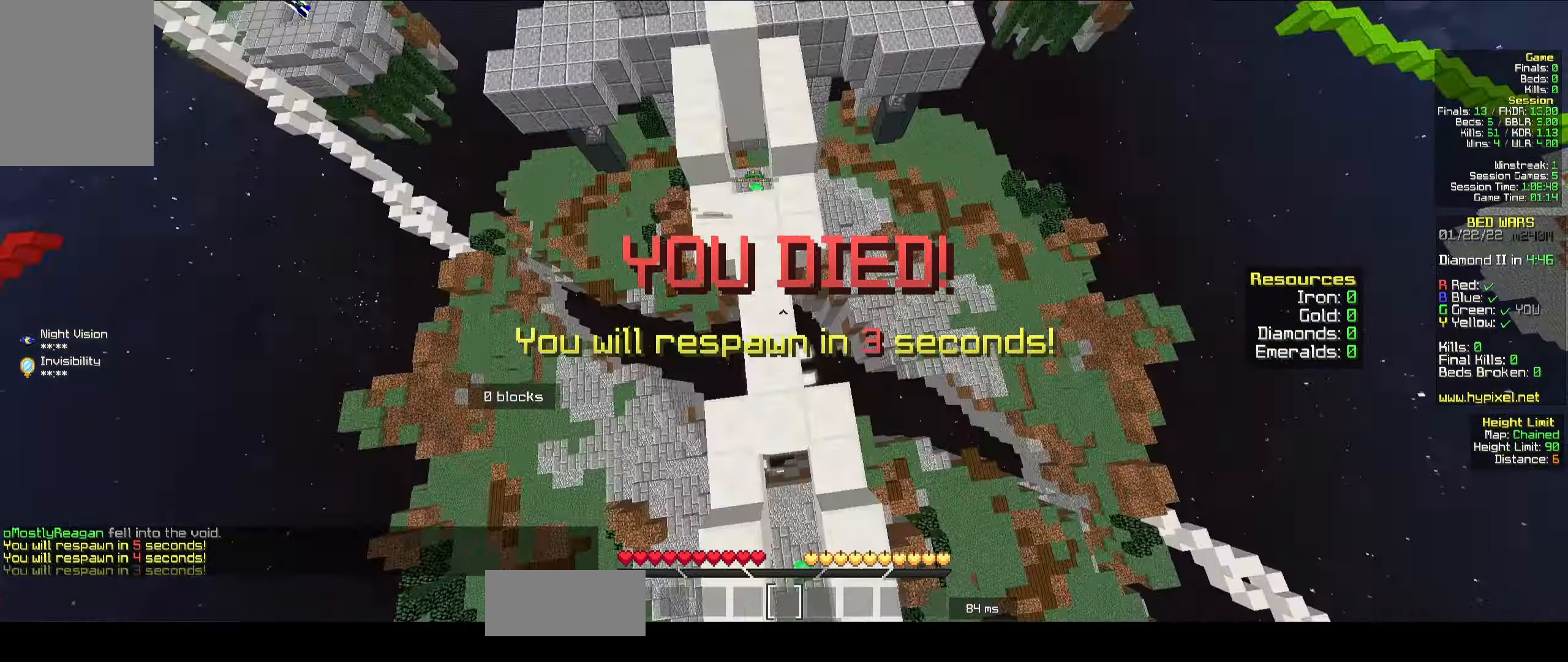
{"keys": ["w"], "mouse": [], "events": [[50, "mouse_right", "up"], [150, "mouse_right", "down"], [200, "mouse_left", "down"], [250, "mouse_left", "up"], [250, "mouse_right", "up"], [300, "w", "down"], [350, "mouse_right", "down"], [383, "mouse_right", "up"], [400, "mouse_right", "down"], [450, "mouse_right", "up"]]}
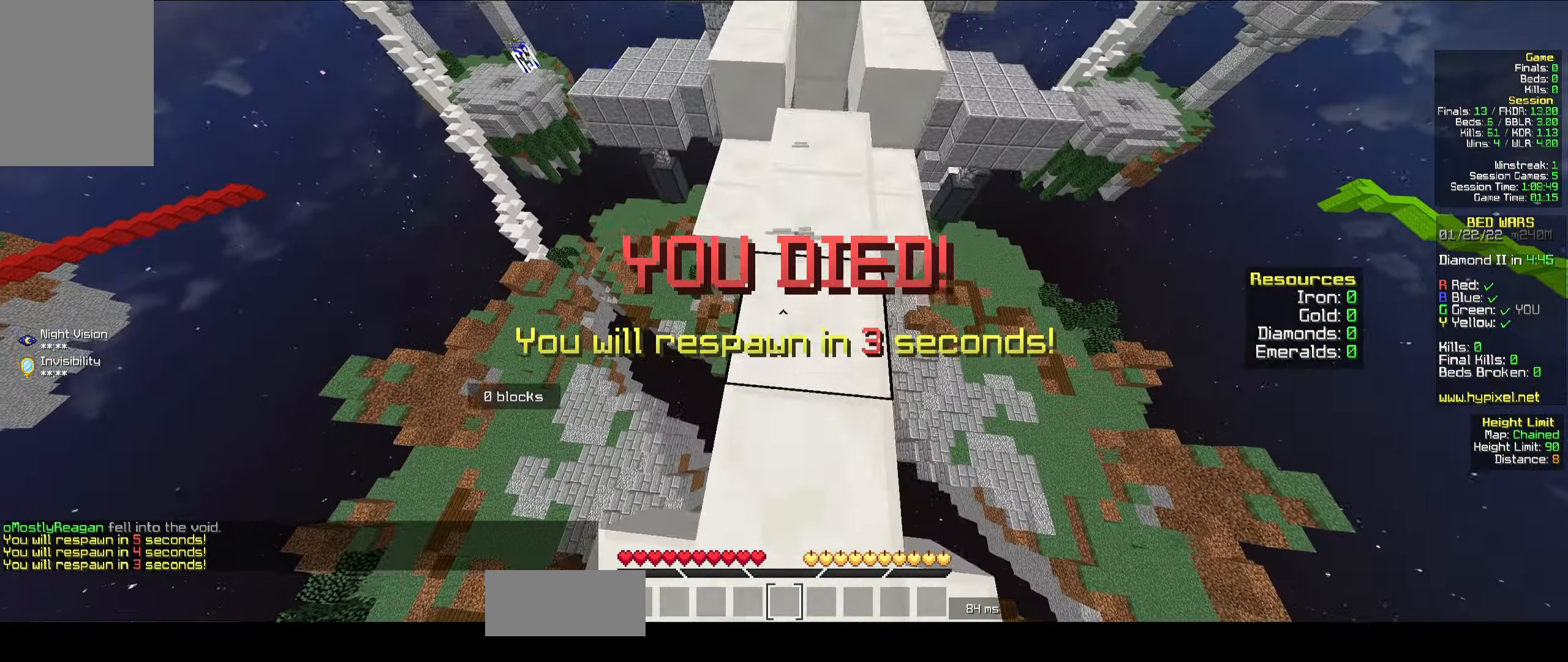
{"keys": ["space", "w"], "mouse": [], "events": [[66, "mouse_right", "down"], [116, "mouse_left", "down"], [166, "mouse_left", "up"], [166, "mouse_right", "up"], [266, "mouse_right", "down"], [317, "mouse_left", "down"], [350, "mouse_left", "up"], [383, "mouse_right", "up"], [400, "space", "down"]]}
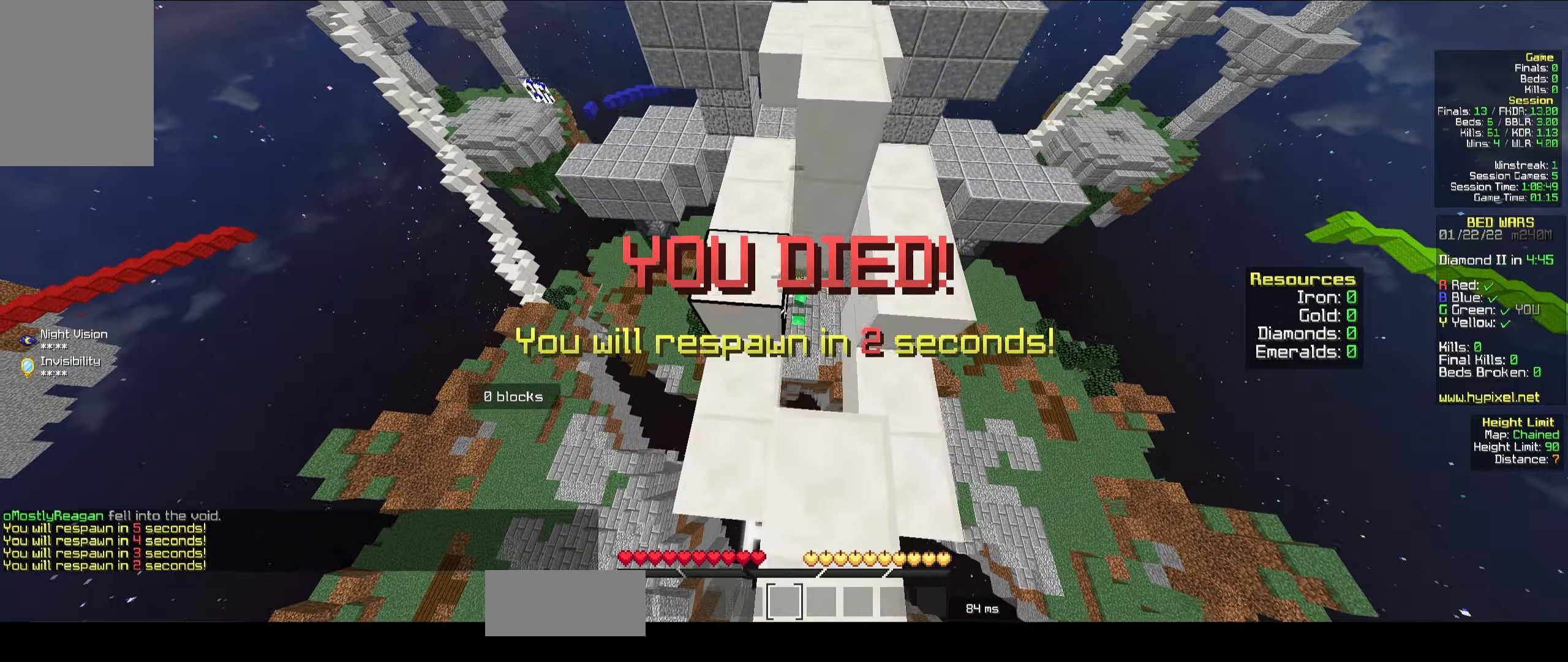
{"keys": ["d", "space", "w"], "mouse": [], "events": [[100, "space", "up"], [400, "space", "down"], [467, "d", "down"]]}
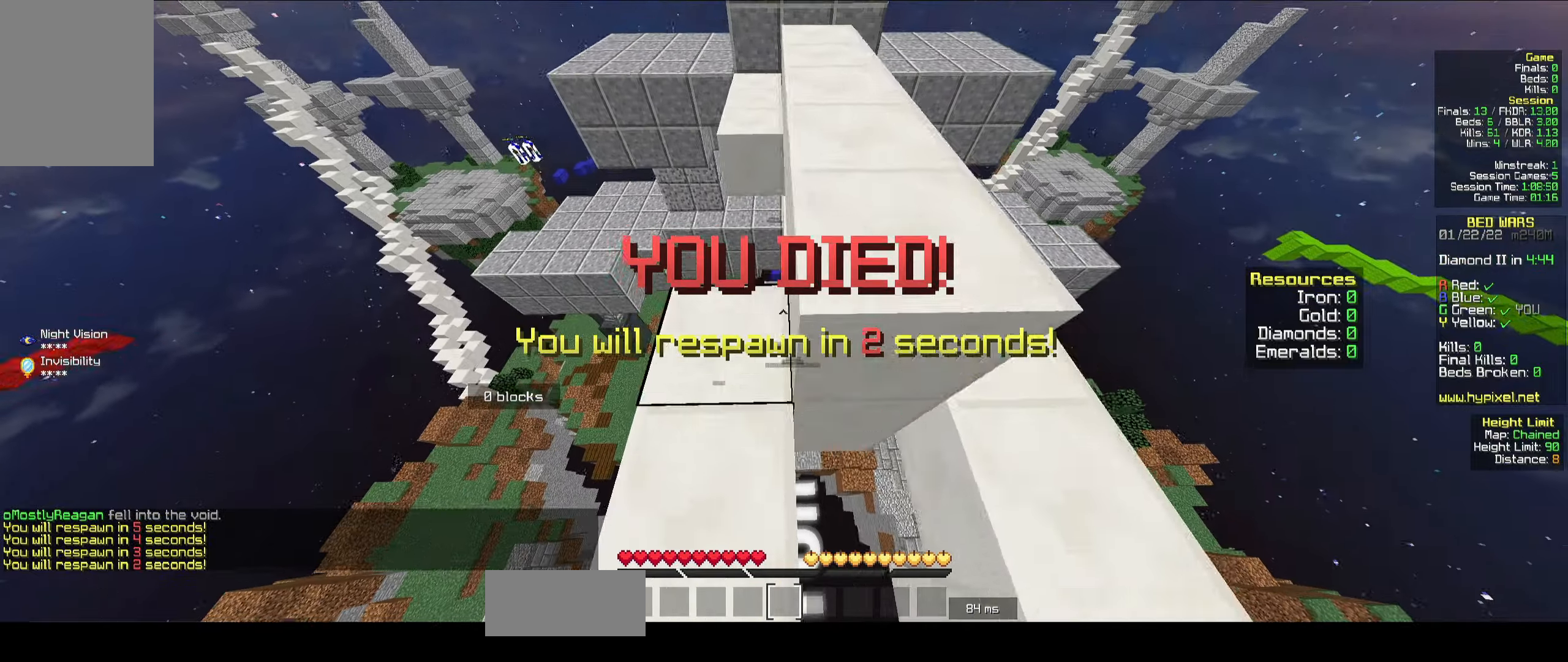
{"keys": [], "mouse": [], "events": [[83, "space", "up"], [133, "d", "up"], [367, "mouse_left", "down"], [383, "mouse_left", "up"], [400, "mouse_left", "down"], [417, "mouse_left", "up"], [433, "mouse_left", "down"], [467, "mouse_left", "up"], [483, "w", "up"]]}
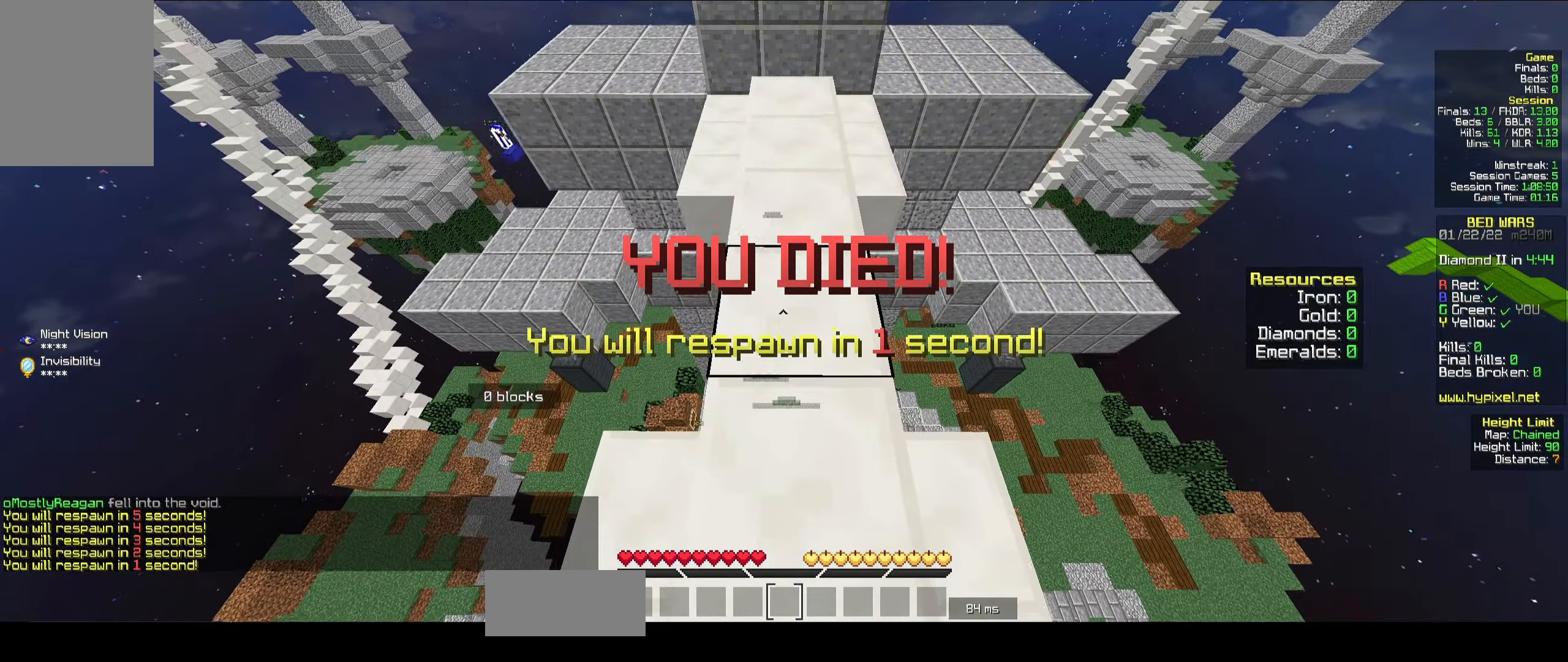
{"keys": [], "mouse": [], "events": [[50, "s", "down"], [233, "s", "up"]]}
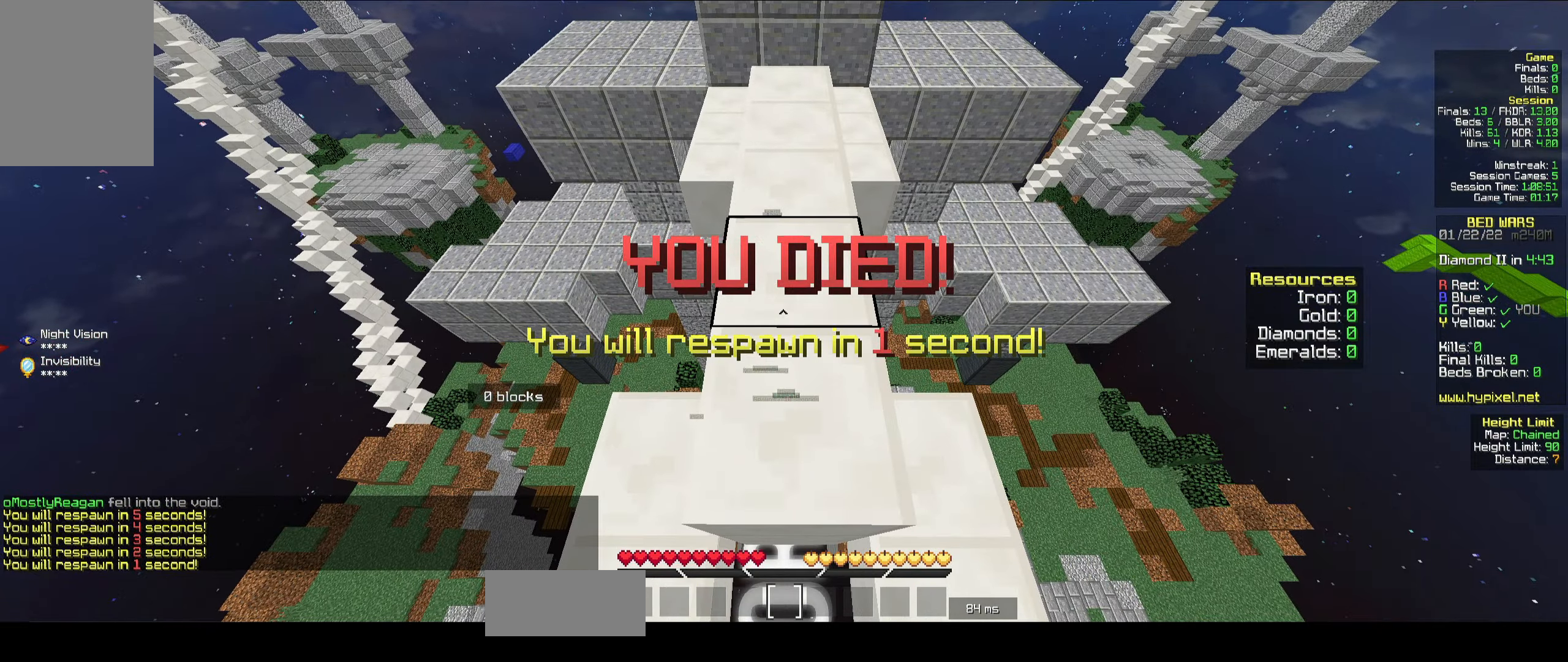
{"keys": ["s"], "mouse": [], "events": [[200, "s", "down"], [250, "a", "down"], [467, "a", "up"]]}
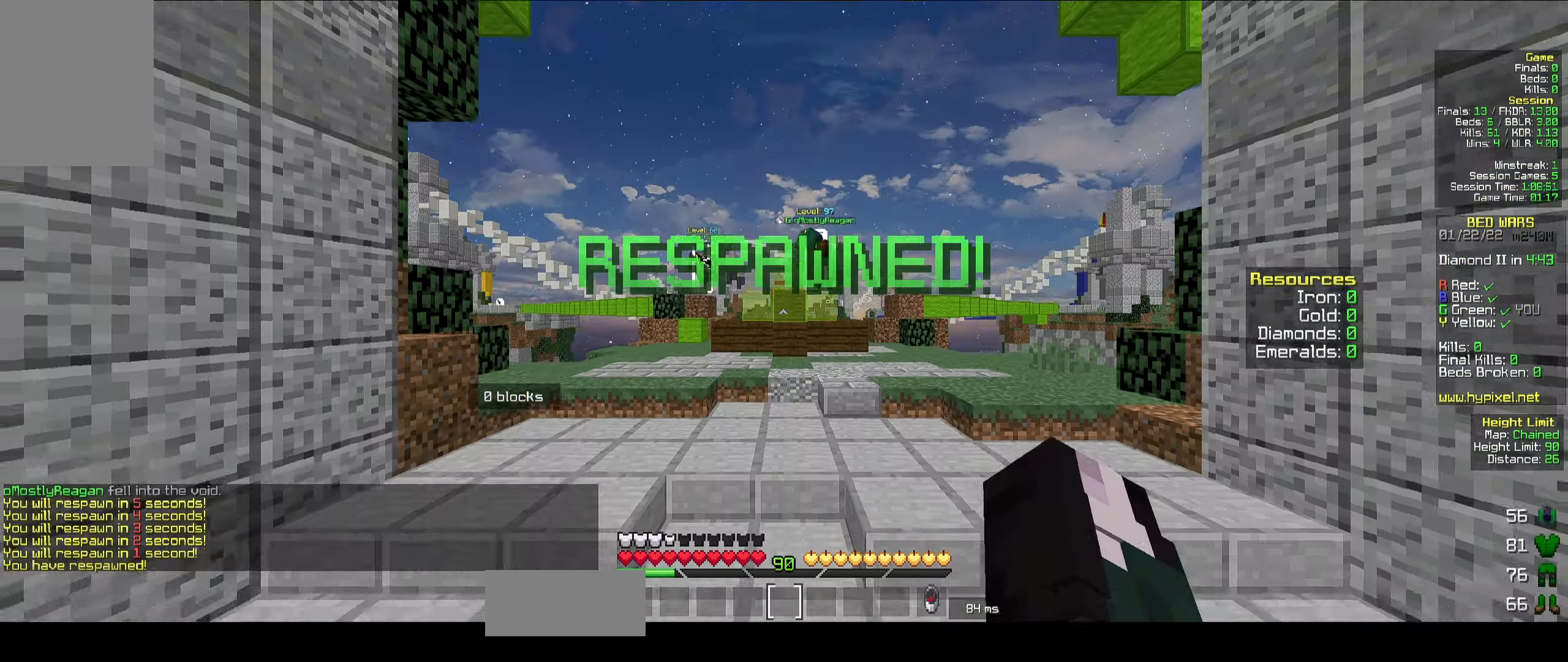
{"keys": ["s"], "mouse": [], "events": []}
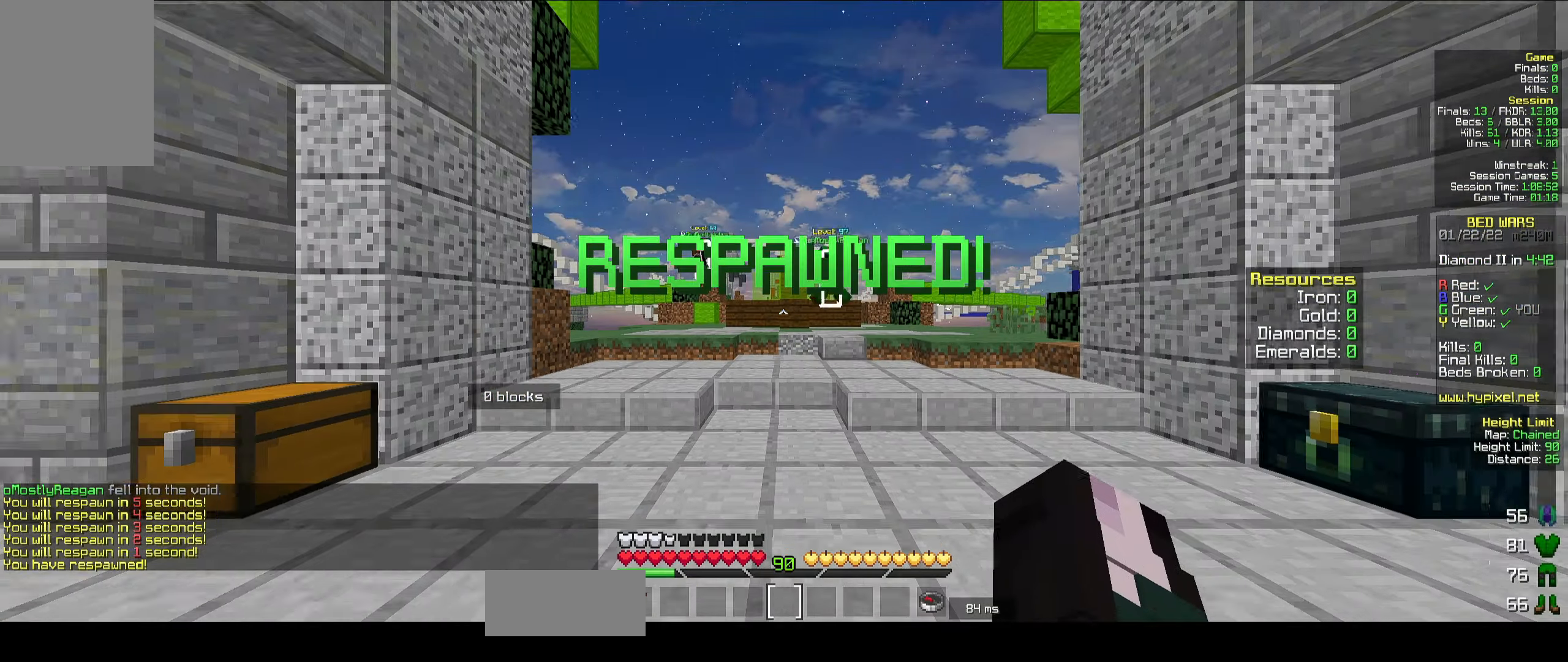
{"keys": ["s"], "mouse": [], "events": []}
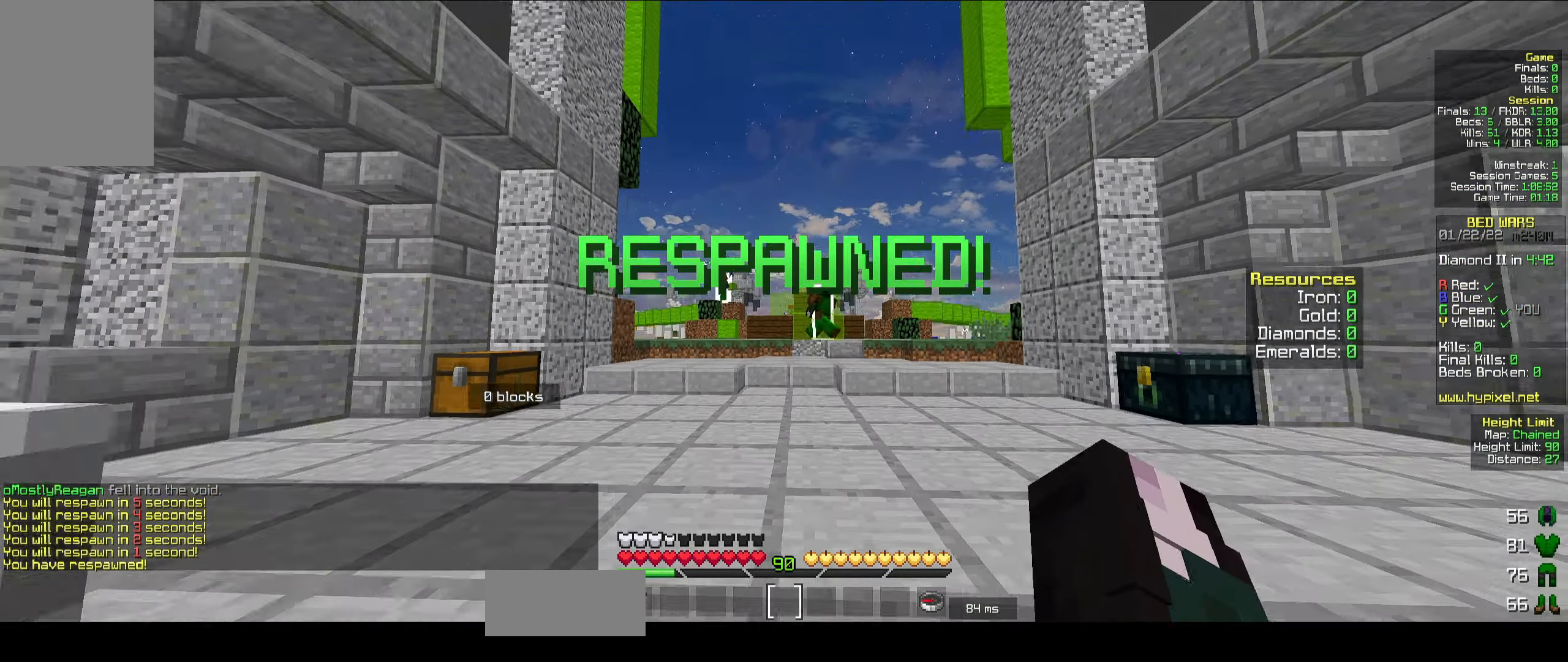
{"keys": ["w"], "mouse": [], "events": [[200, "s", "up"], [267, "w", "down"]]}
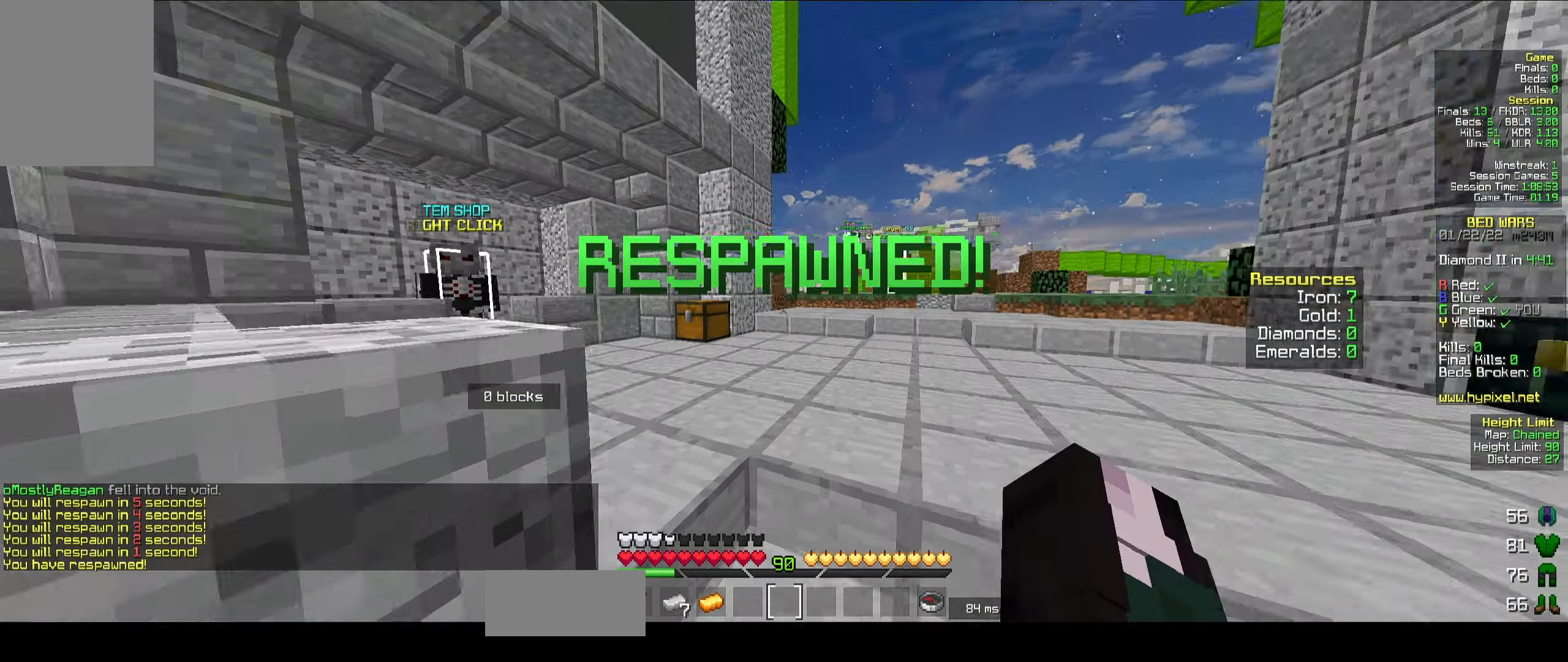
{"keys": ["a", "w"], "mouse": [], "events": [[300, "a", "down"]]}
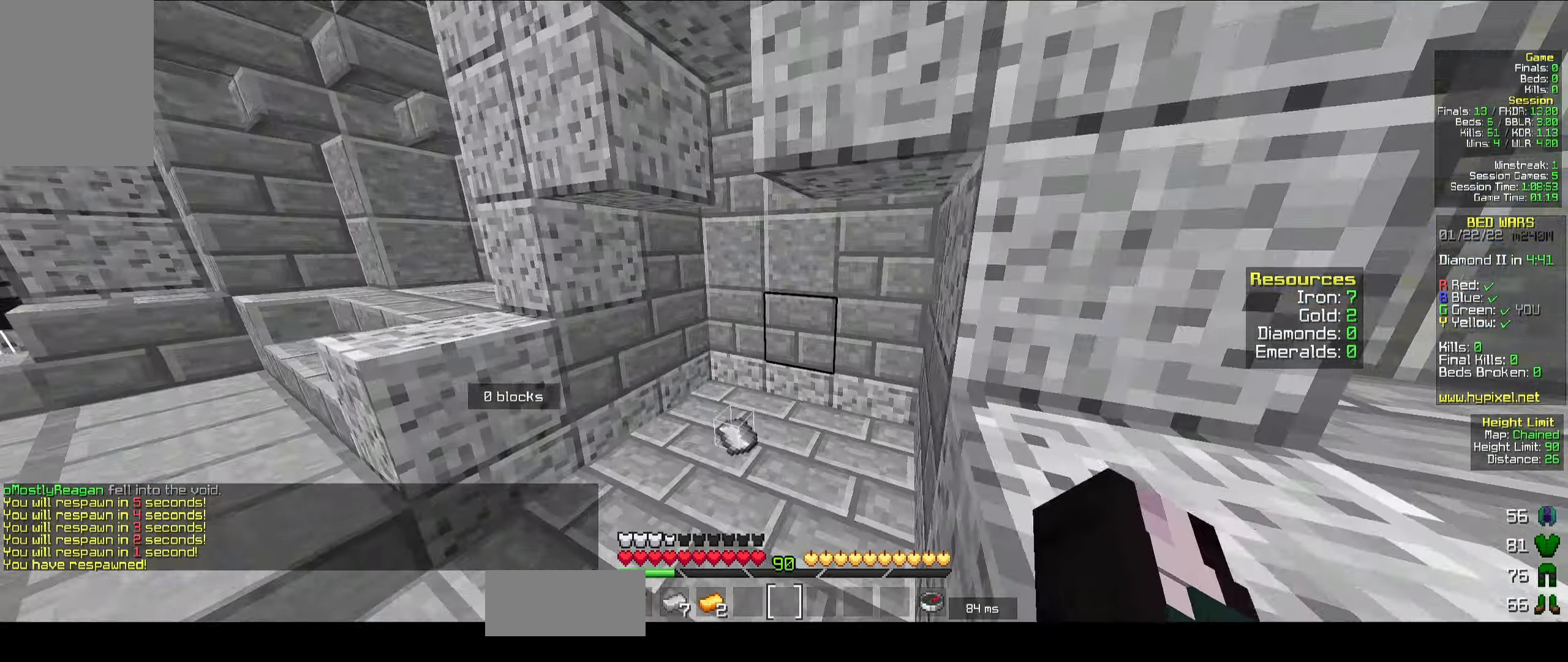
{"keys": ["d", "w"], "mouse": [], "events": [[450, "d", "down"], [467, "a", "up"]]}
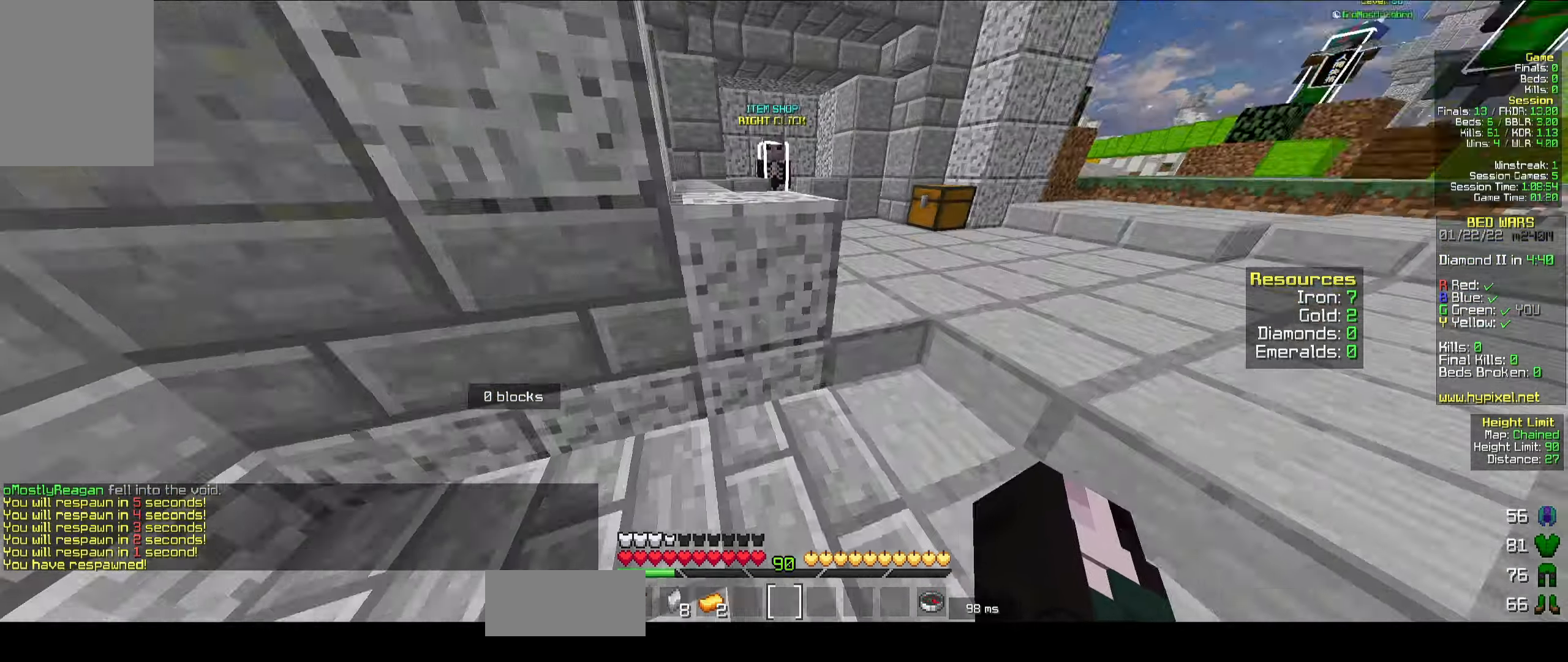
{"keys": ["w"], "mouse": [], "events": [[333, "d", "up"], [367, "space", "down"], [500, "space", "up"]]}
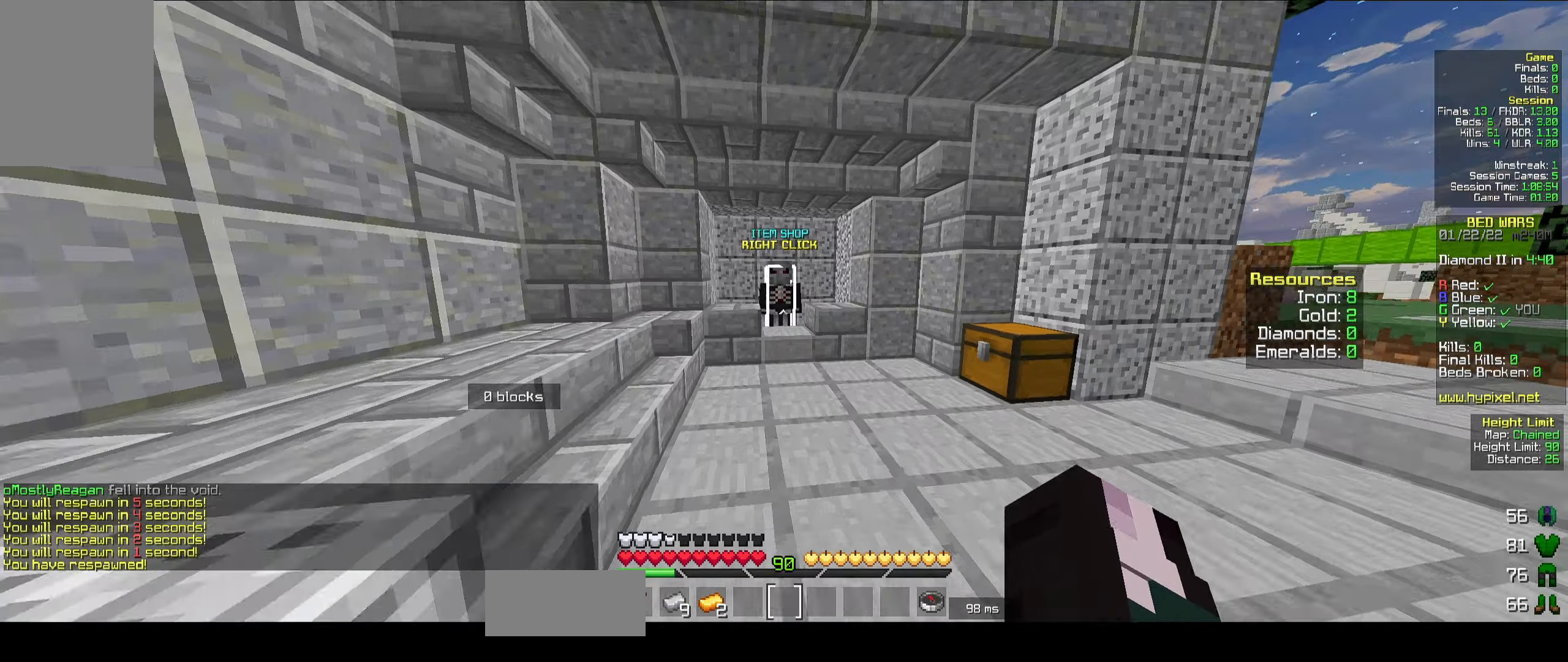
{"keys": ["w"], "mouse": [], "events": []}
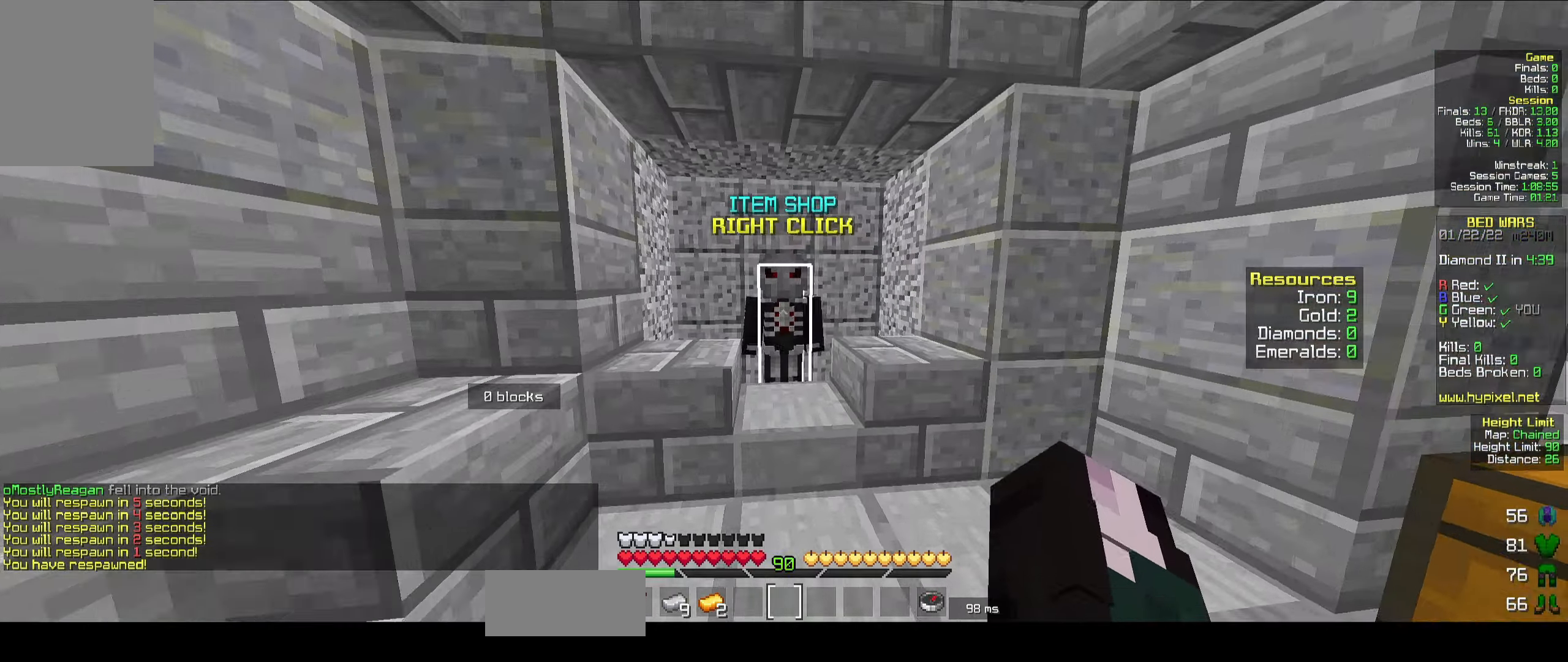
{"keys": [], "mouse": [], "events": [[67, "mouse_right", "down"], [167, "mouse_left", "down"], [200, "mouse_left", "up"], [200, "w", "up"], [250, "mouse_right", "up"]]}
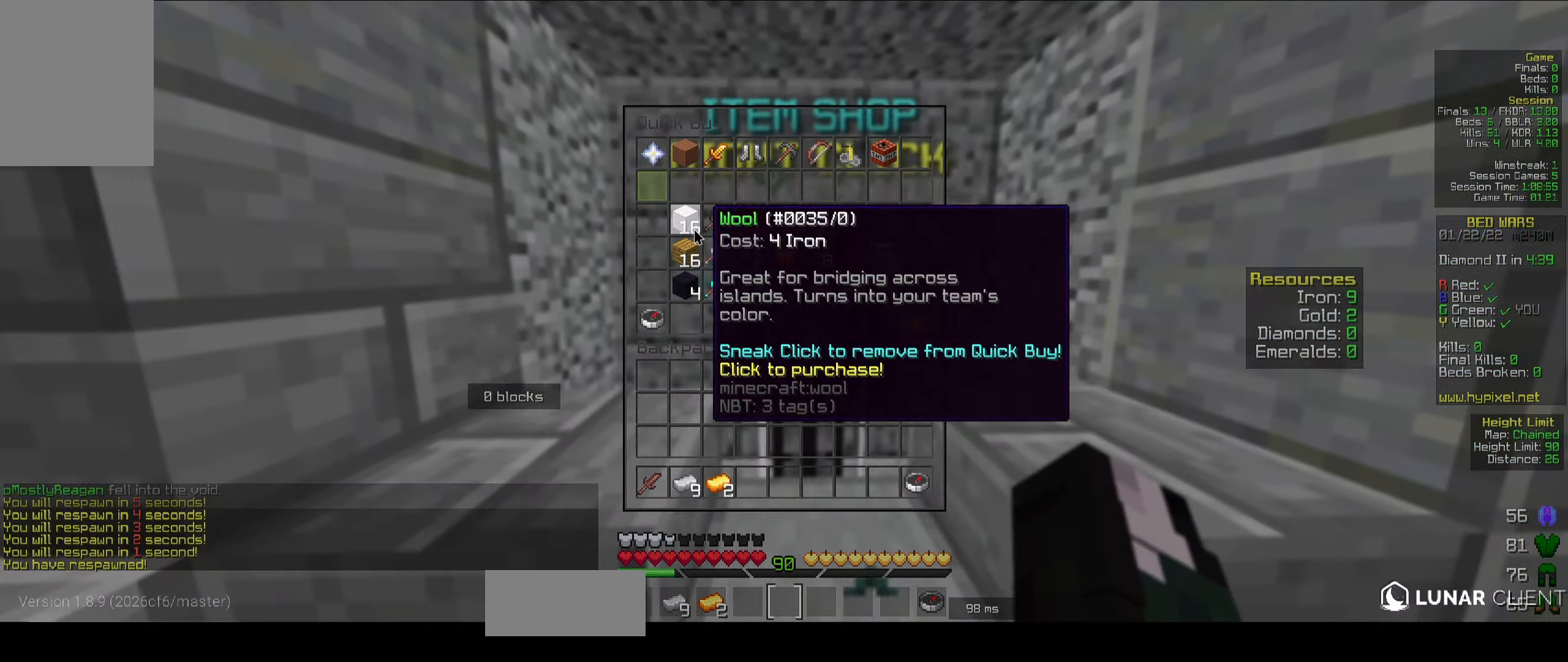
{"keys": [], "mouse": [], "events": []}
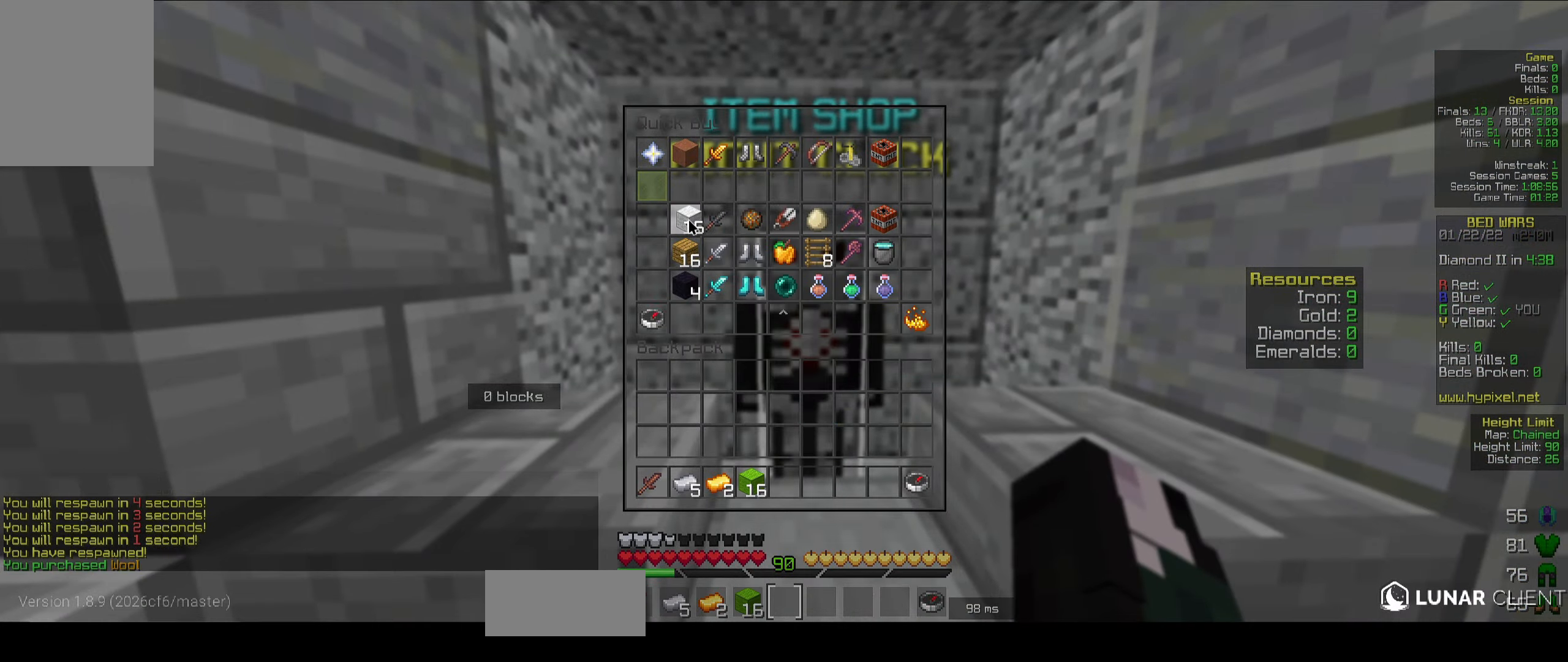
{"keys": ["w"], "mouse": ["left", "right"], "events": [[250, "d", "down"], [334, "w", "down"], [417, "d", "up"], [417, "mouse_right", "down"], [484, "mouse_left", "down"]]}
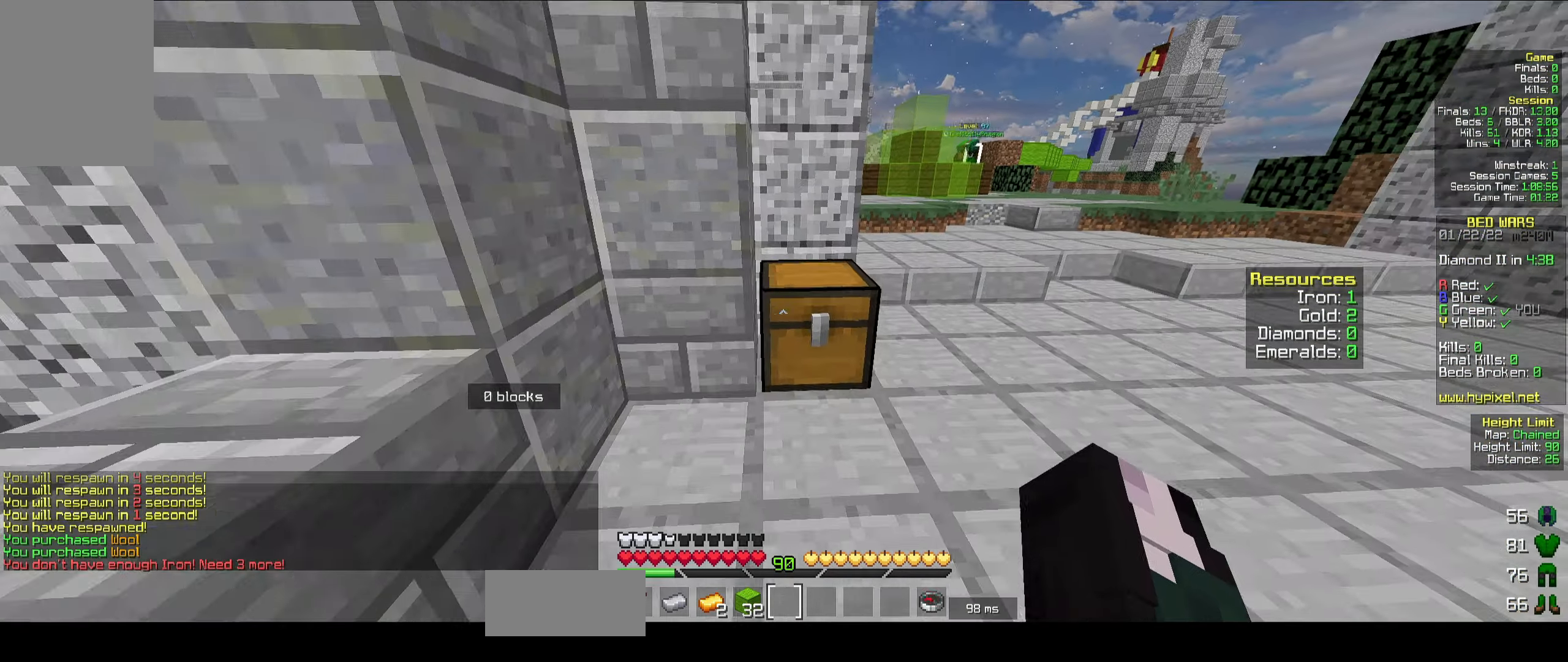
{"keys": [], "mouse": [], "events": [[17, "mouse_left", "up"], [17, "mouse_right", "up"], [50, "w", "up"]]}
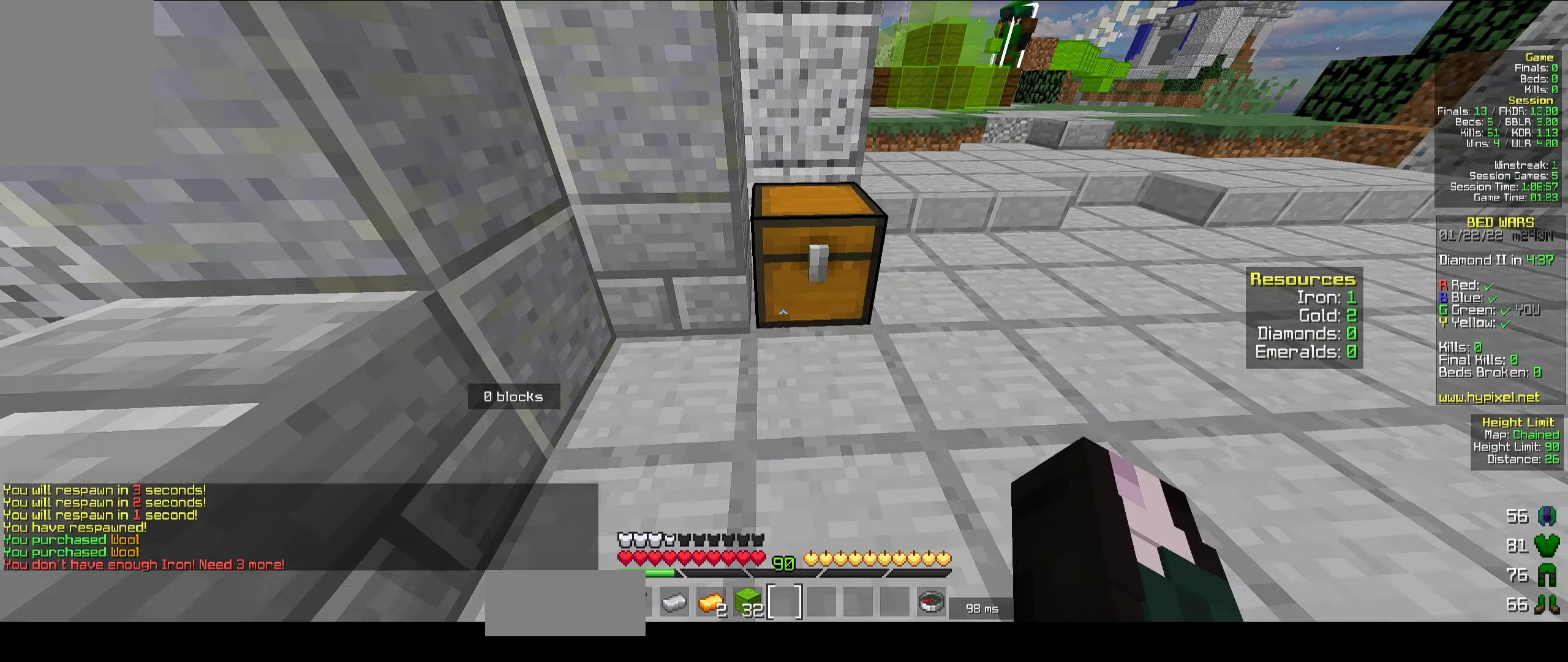
{"keys": [], "mouse": [], "events": [[150, "mouse_right", "down"], [284, "mouse_right", "up"]]}
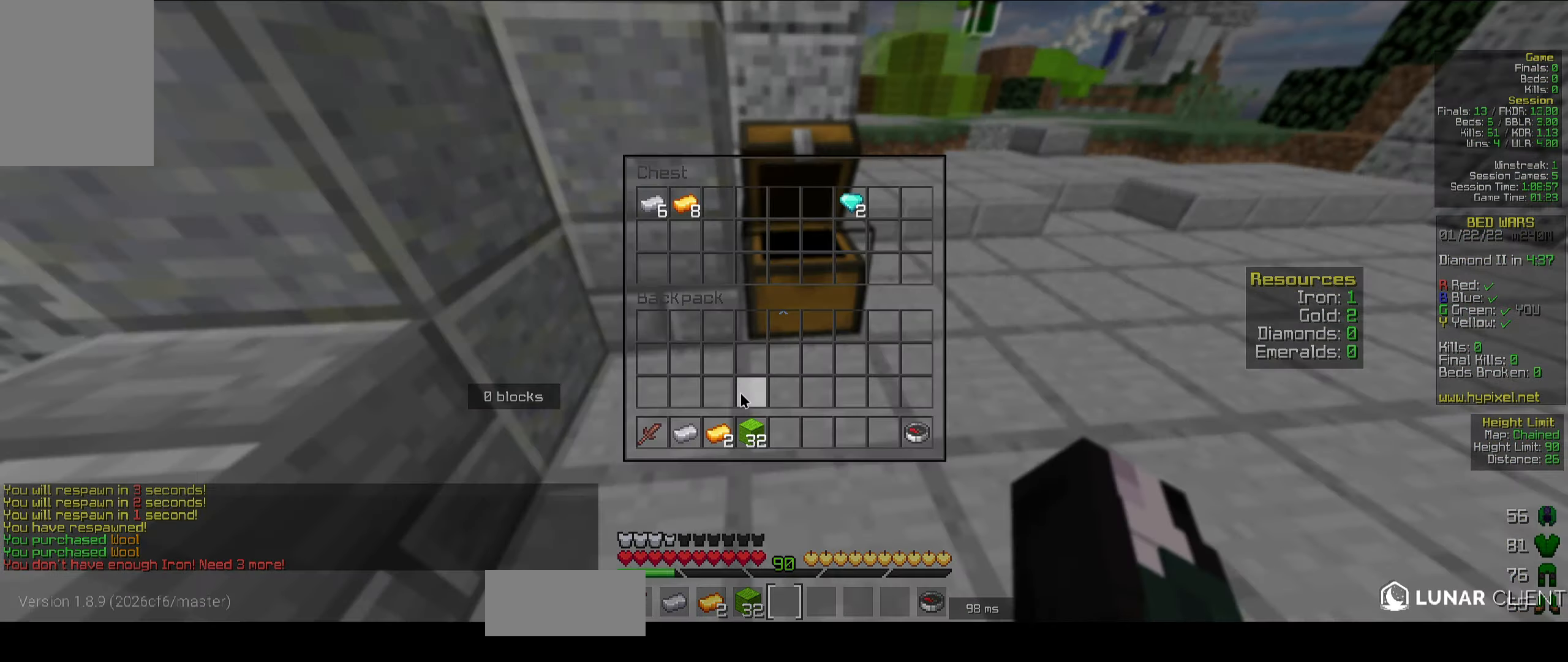
{"keys": [], "mouse": [], "events": []}
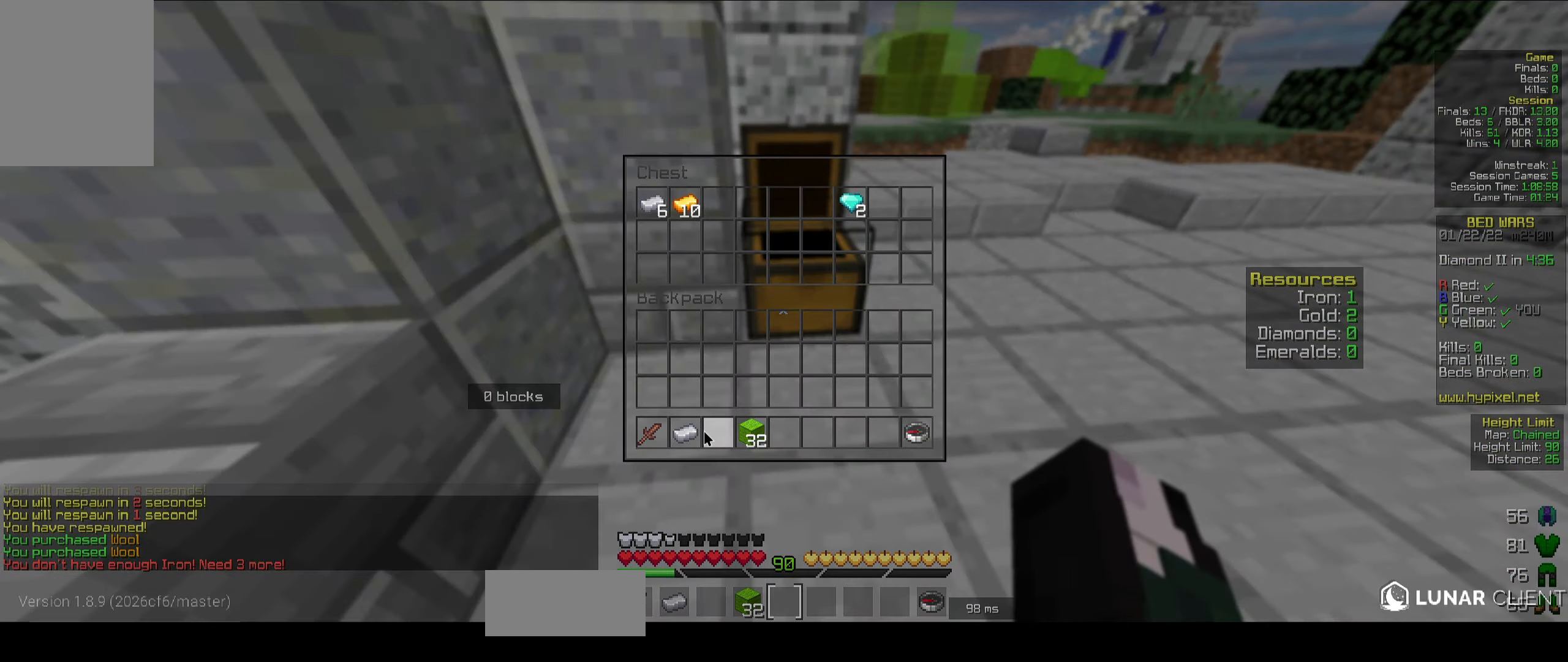
{"keys": [], "mouse": [], "events": []}